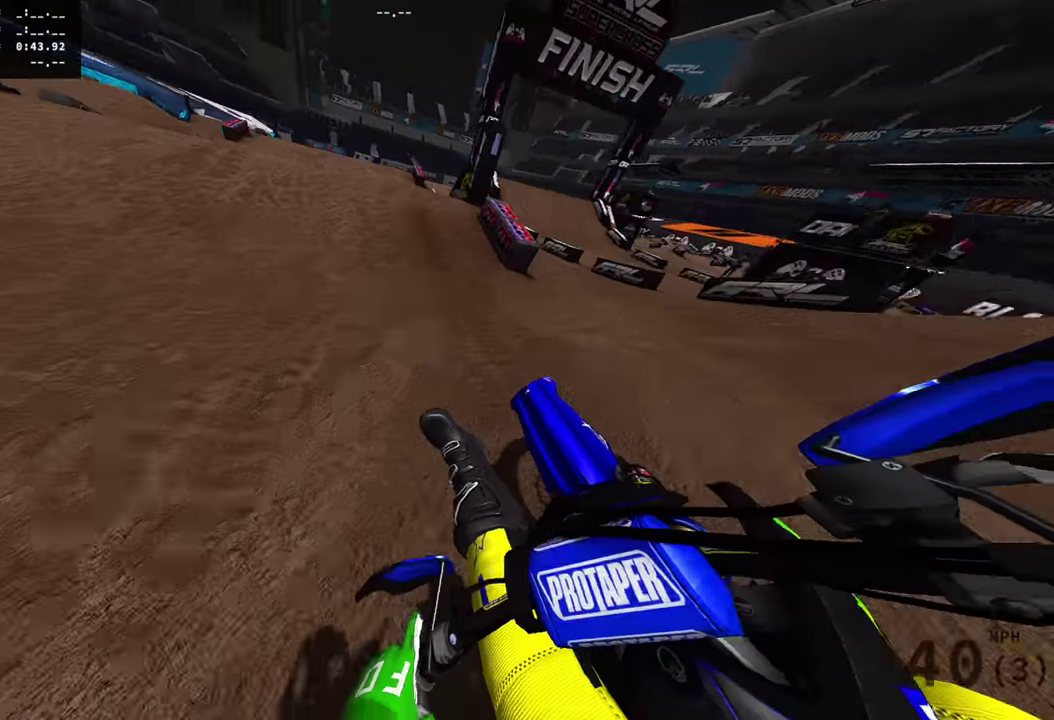
Gameplay with a controller (PlayStation layout); each line is a JSON object with the inputs held at the frame after it (dt_ms = milliseconds from this image to that frame). "events" lists button and stick changes between this image and that frame as [ms after this image, input, new state], when the widget could be followed in between. Not read: R1 SQUARE.
{"dt_ms": 401, "buttons": ["R2"], "left_stick": "left", "right_stick": "up", "events": [[34, "right_stick", "center"], [167, "right_stick", "up"], [367, "left_stick", "left"]]}
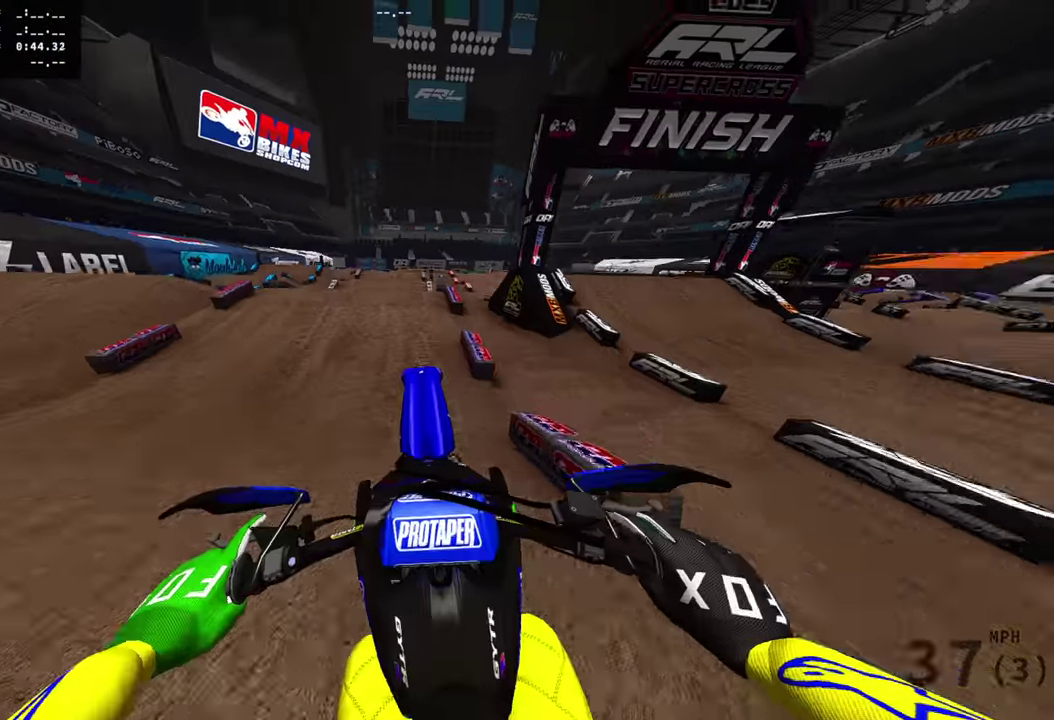
{"dt_ms": 600, "buttons": [], "left_stick": "left", "right_stick": "up-right", "events": [[133, "R2", "up"], [400, "right_stick", "up-right"]]}
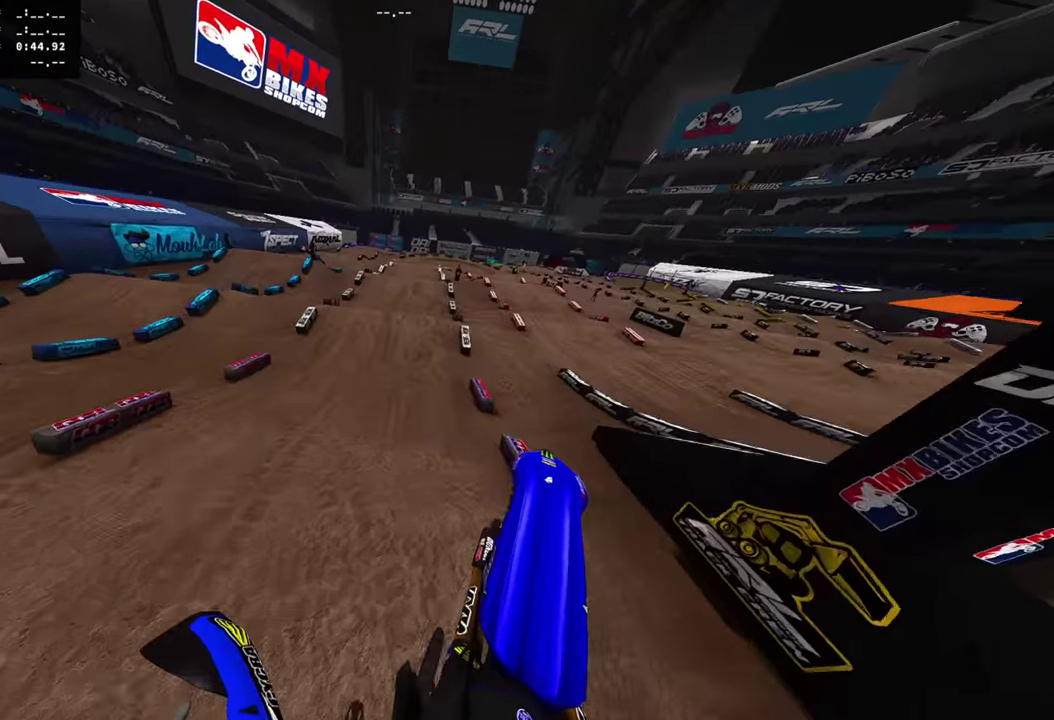
{"dt_ms": 300, "buttons": ["R2"], "left_stick": "center", "right_stick": "right", "events": [[67, "right_stick", "down-left"], [84, "left_stick", "center"], [184, "R2", "down"], [234, "right_stick", "up-right"], [300, "right_stick", "right"]]}
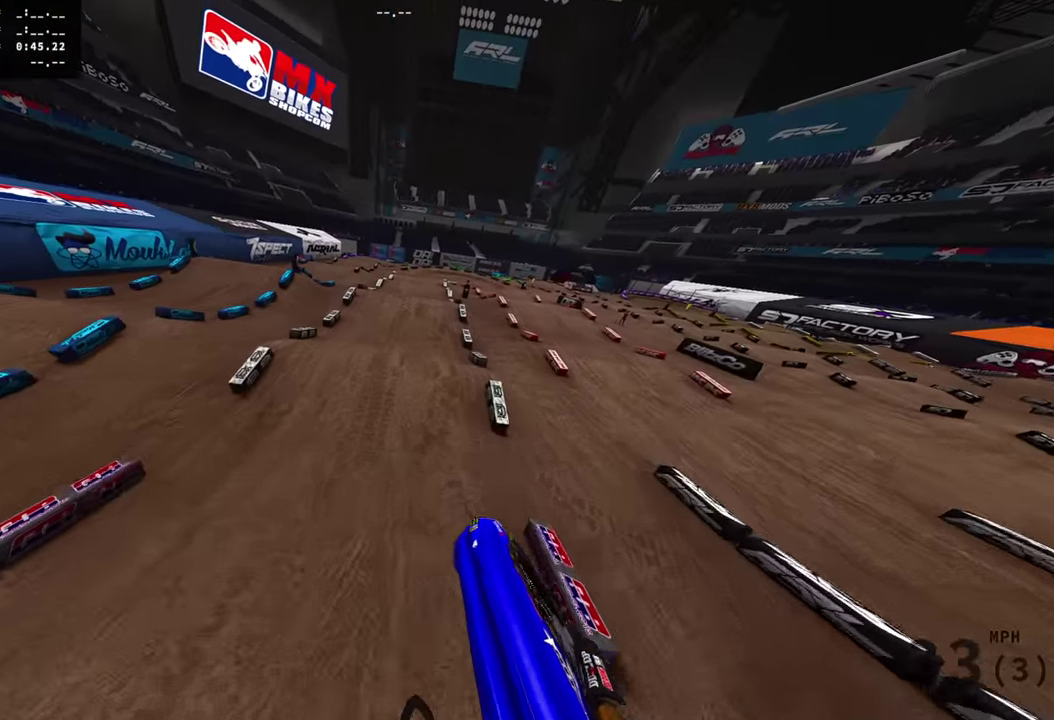
{"dt_ms": 701, "buttons": ["R2"], "left_stick": "center", "right_stick": "center", "events": [[134, "left_stick", "right"], [167, "right_stick", "center"], [351, "left_stick", "center"]]}
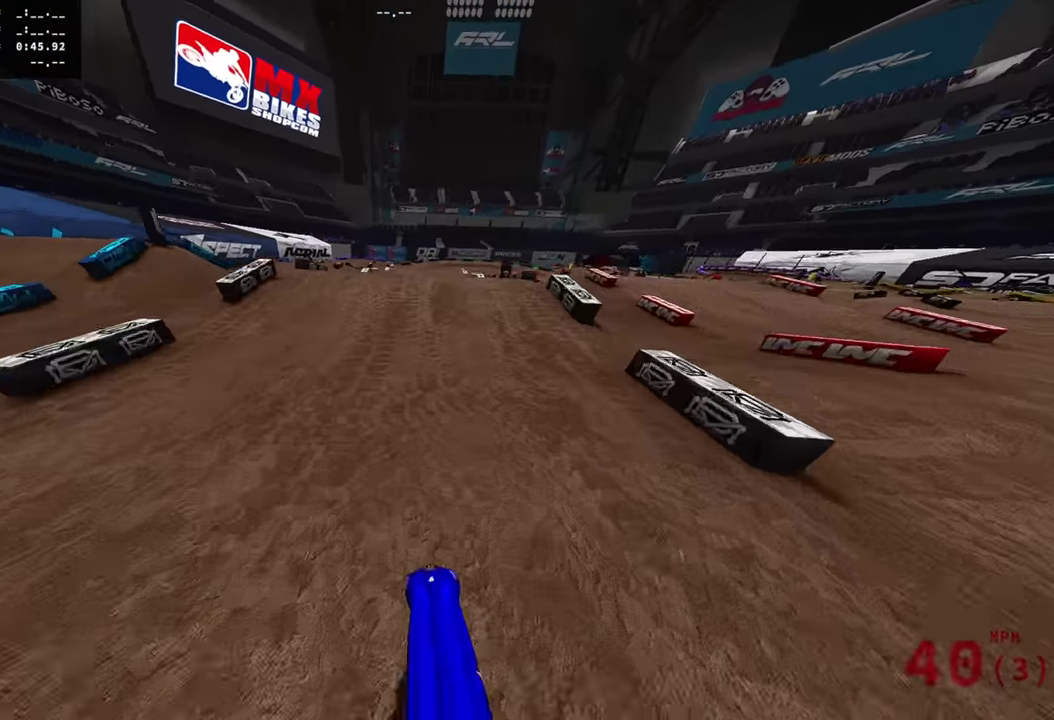
{"dt_ms": 300, "buttons": ["R2"], "left_stick": "center", "right_stick": "up", "events": [[267, "right_stick", "up"]]}
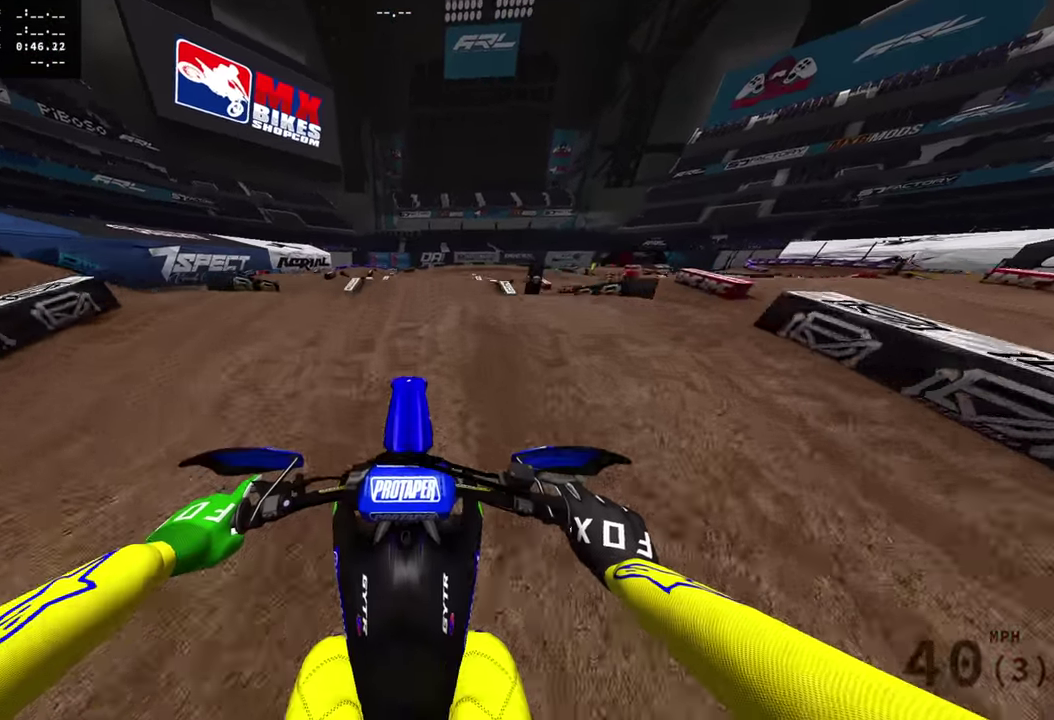
{"dt_ms": 902, "buttons": [], "left_stick": "left", "right_stick": "right", "events": [[67, "left_stick", "right"], [217, "R2", "up"], [217, "right_stick", "up-left"], [234, "left_stick", "center"], [267, "right_stick", "center"], [384, "DPAD_LEFT", "down"], [485, "DPAD_LEFT", "up"], [651, "right_stick", "down-right"], [718, "left_stick", "left"], [785, "right_stick", "right"]]}
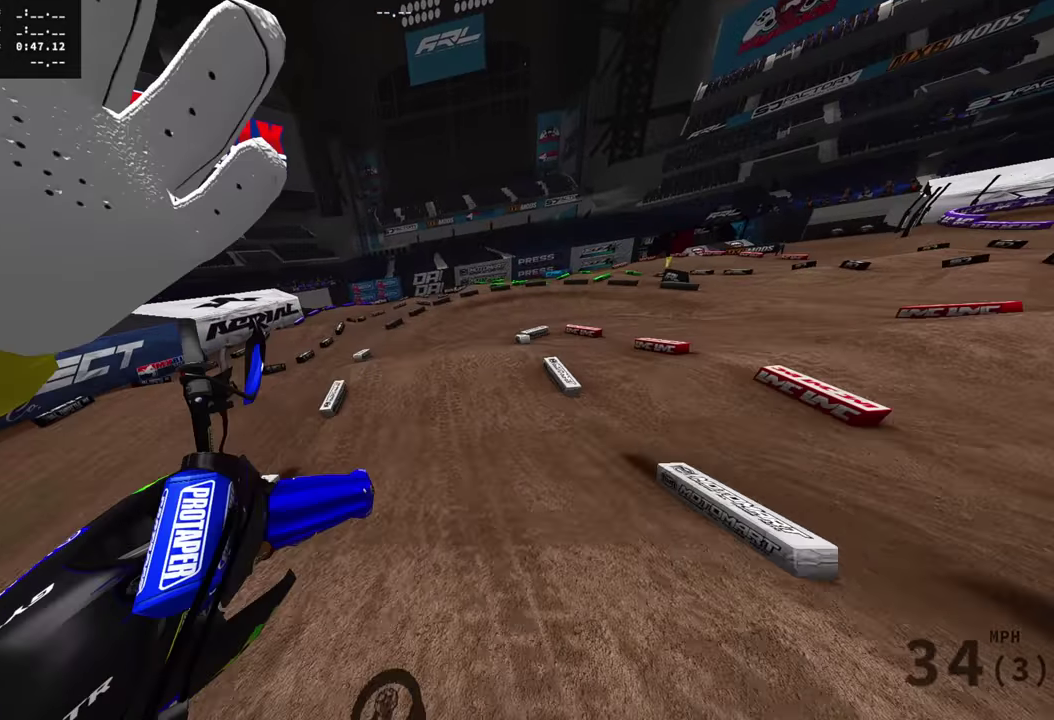
{"dt_ms": 300, "buttons": [], "left_stick": "up-left", "right_stick": "right", "events": [[233, "left_stick", "up-left"]]}
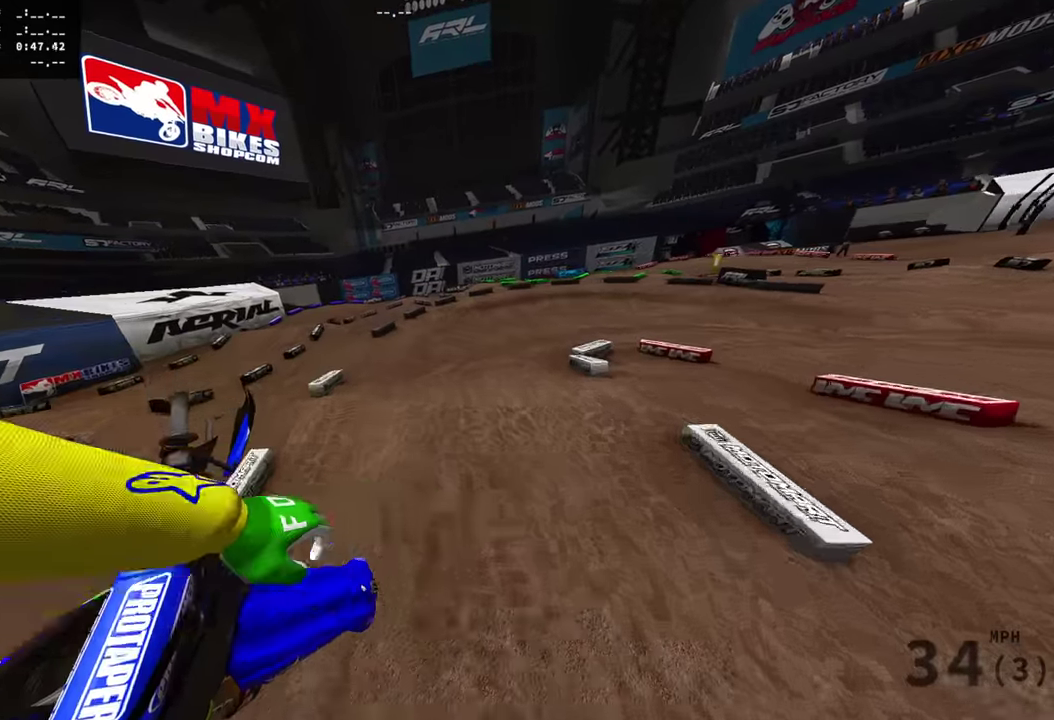
{"dt_ms": 584, "buttons": ["R2"], "left_stick": "right", "right_stick": "up-right", "events": [[17, "R2", "down"], [150, "left_stick", "center"], [434, "right_stick", "up-right"], [534, "left_stick", "right"]]}
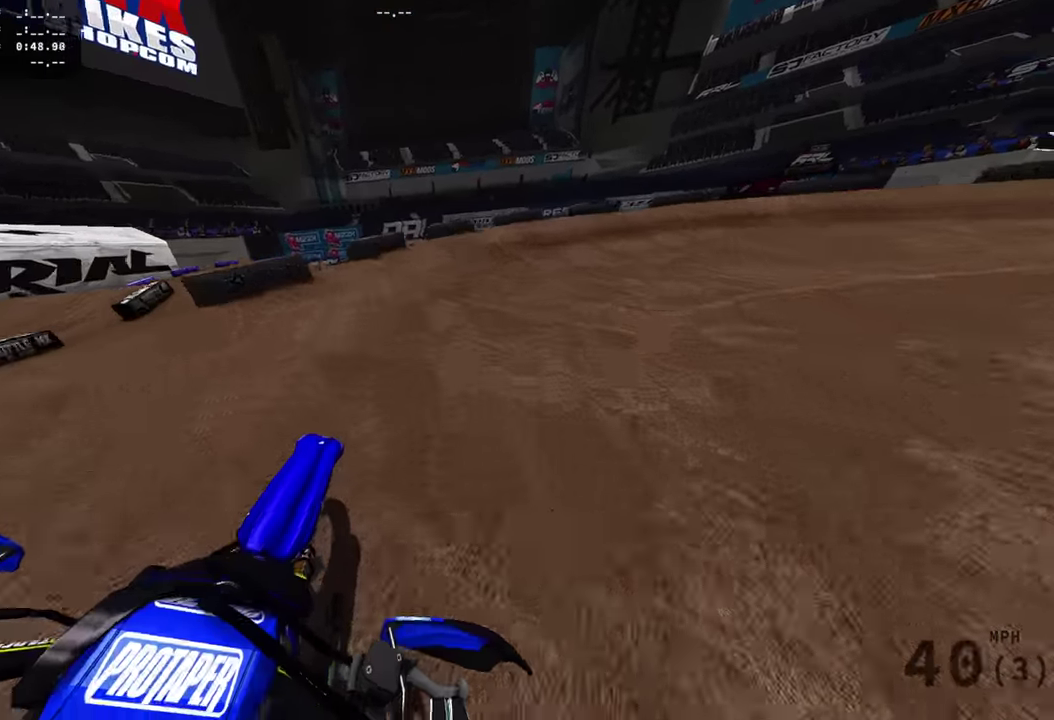
{"dt_ms": 400, "buttons": [], "left_stick": "right", "right_stick": "up-left", "events": [[67, "right_stick", "up"], [117, "R2", "up"], [167, "right_stick", "up-left"], [267, "R2", "down"], [350, "R2", "up"]]}
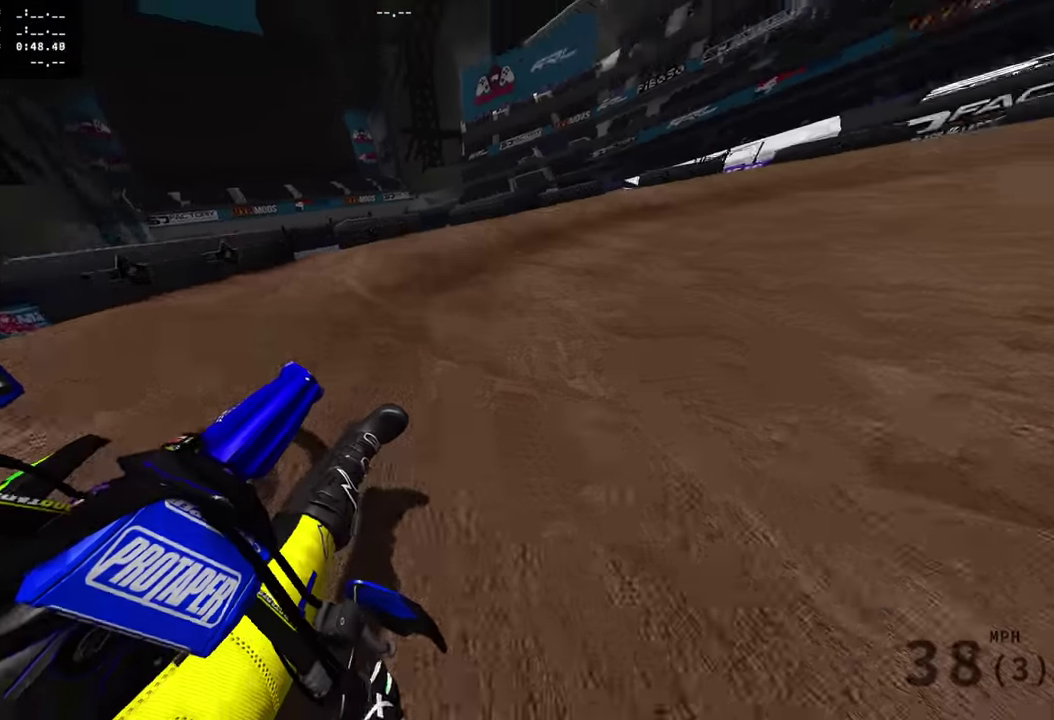
{"dt_ms": 501, "buttons": ["R2"], "left_stick": "right", "right_stick": "left", "events": [[200, "right_stick", "left"], [284, "R2", "down"]]}
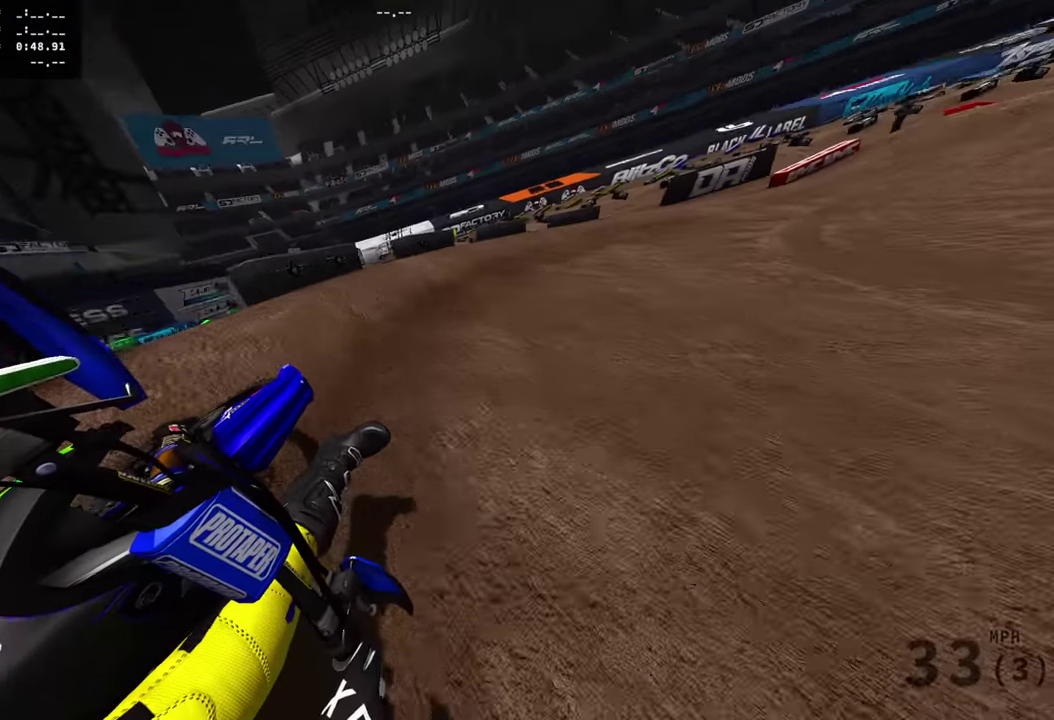
{"dt_ms": 500, "buttons": ["R2"], "left_stick": "right", "right_stick": "left", "events": []}
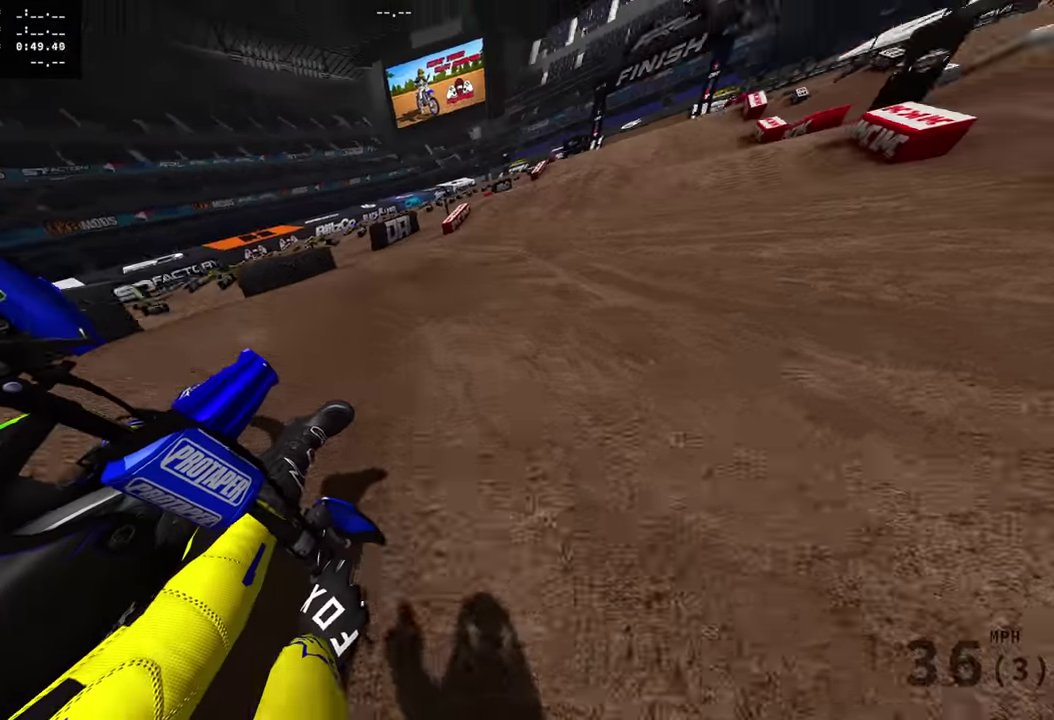
{"dt_ms": 501, "buttons": ["R2"], "left_stick": "center", "right_stick": "center", "events": [[217, "right_stick", "center"], [234, "left_stick", "center"]]}
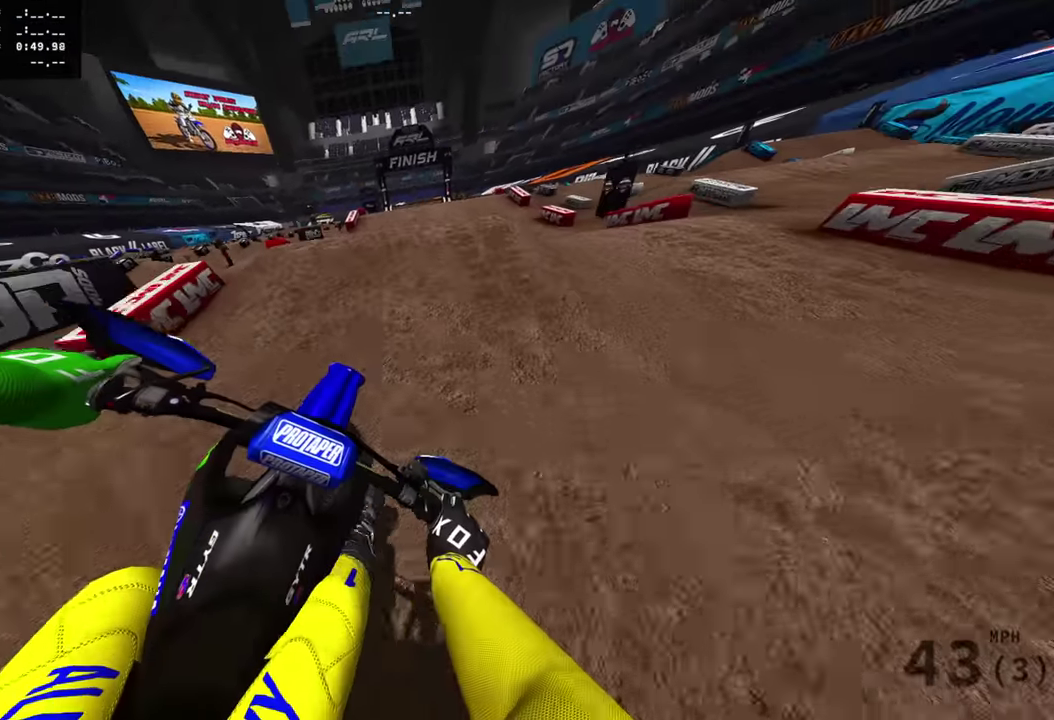
{"dt_ms": 500, "buttons": [], "left_stick": "right", "right_stick": "up", "events": [[117, "right_stick", "up"], [300, "R2", "up"], [400, "left_stick", "right"]]}
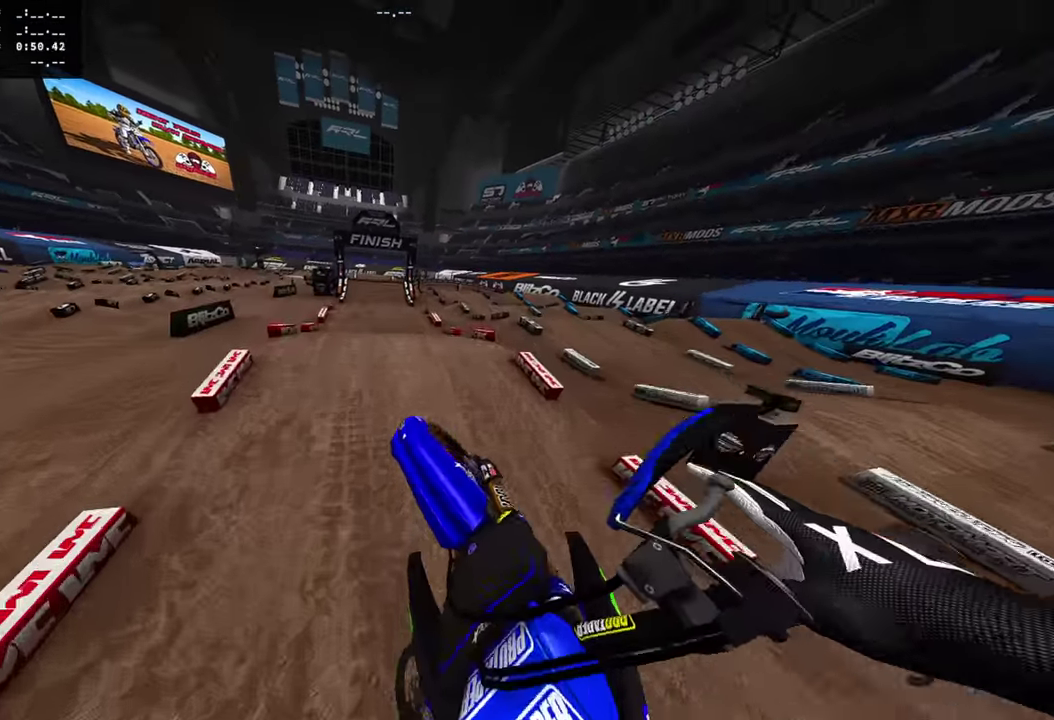
{"dt_ms": 401, "buttons": ["R3"], "left_stick": "right", "right_stick": "center", "events": [[50, "right_stick", "center"], [334, "R3", "down"]]}
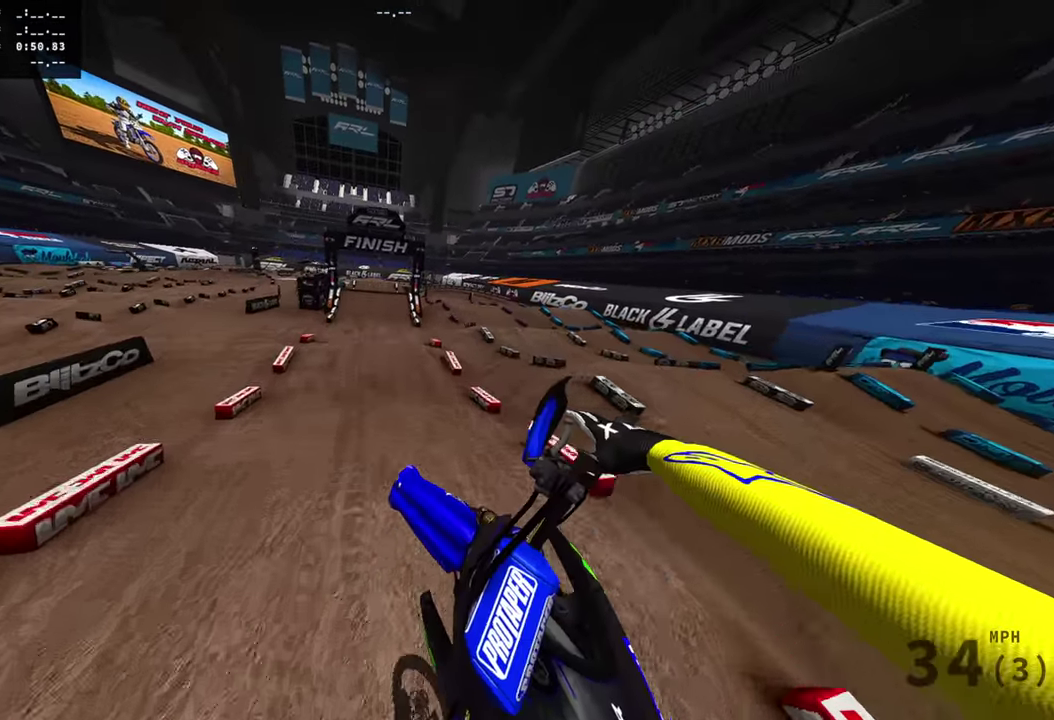
{"dt_ms": 600, "buttons": ["R2"], "left_stick": "left", "right_stick": "up", "events": [[66, "R3", "up"], [133, "left_stick", "center"], [233, "R2", "down"], [450, "right_stick", "up"], [500, "left_stick", "left"]]}
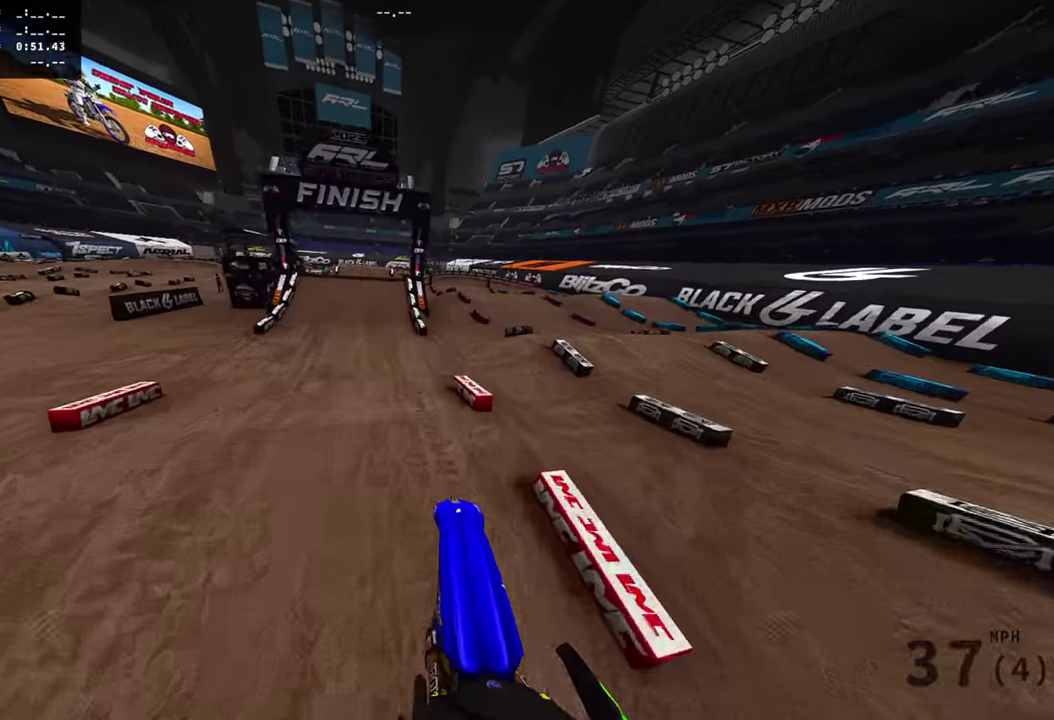
{"dt_ms": 301, "buttons": ["R2"], "left_stick": "center", "right_stick": "up-right", "events": [[217, "right_stick", "up-right"], [267, "left_stick", "center"]]}
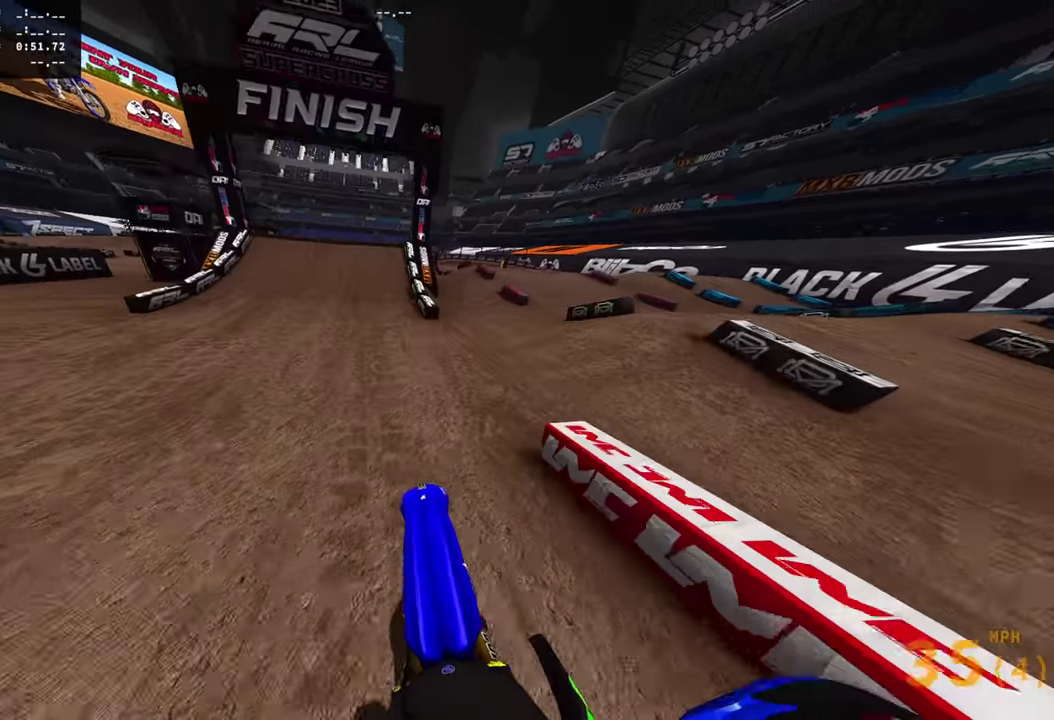
{"dt_ms": 900, "buttons": ["R2"], "left_stick": "center", "right_stick": "center", "events": [[66, "right_stick", "right"], [183, "right_stick", "up-right"], [667, "left_stick", "right"], [734, "right_stick", "up"], [767, "R2", "up"], [867, "R2", "down"], [900, "left_stick", "center"], [900, "right_stick", "center"]]}
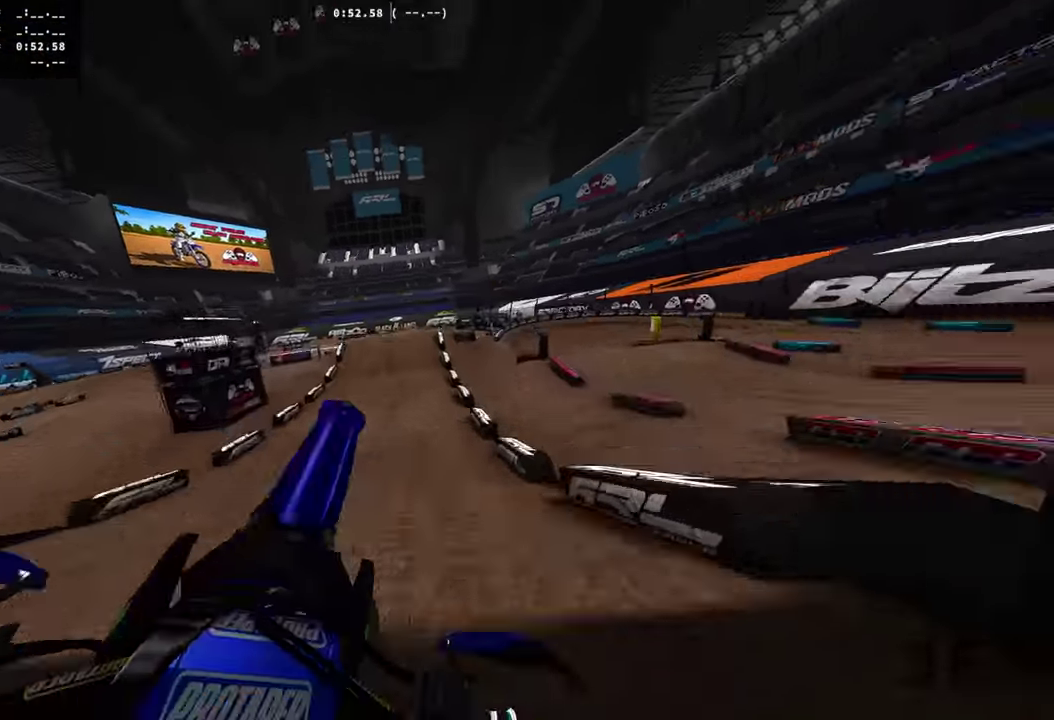
{"dt_ms": 301, "buttons": [], "left_stick": "up-left", "right_stick": "down", "events": [[17, "R2", "up"], [201, "left_stick", "up-left"], [201, "right_stick", "down"]]}
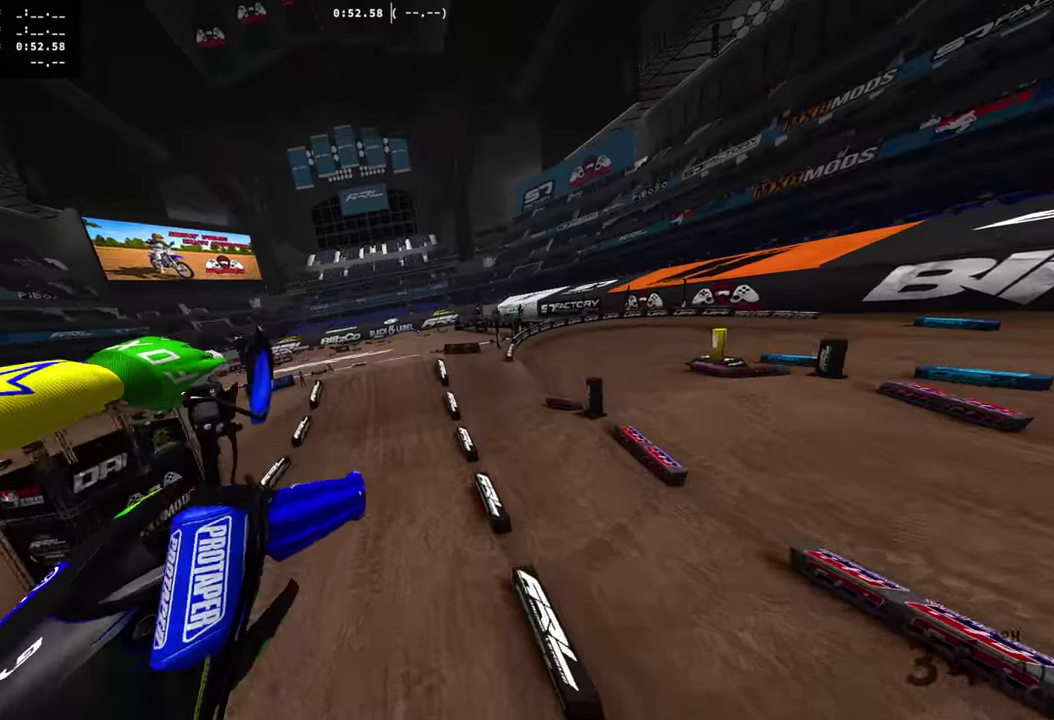
{"dt_ms": 700, "buttons": ["R2"], "left_stick": "center", "right_stick": "down-right", "events": [[50, "right_stick", "down-right"], [100, "R2", "down"], [250, "left_stick", "left"], [317, "R2", "up"], [500, "right_stick", "down"], [517, "left_stick", "center"], [584, "R2", "down"], [650, "right_stick", "down-right"]]}
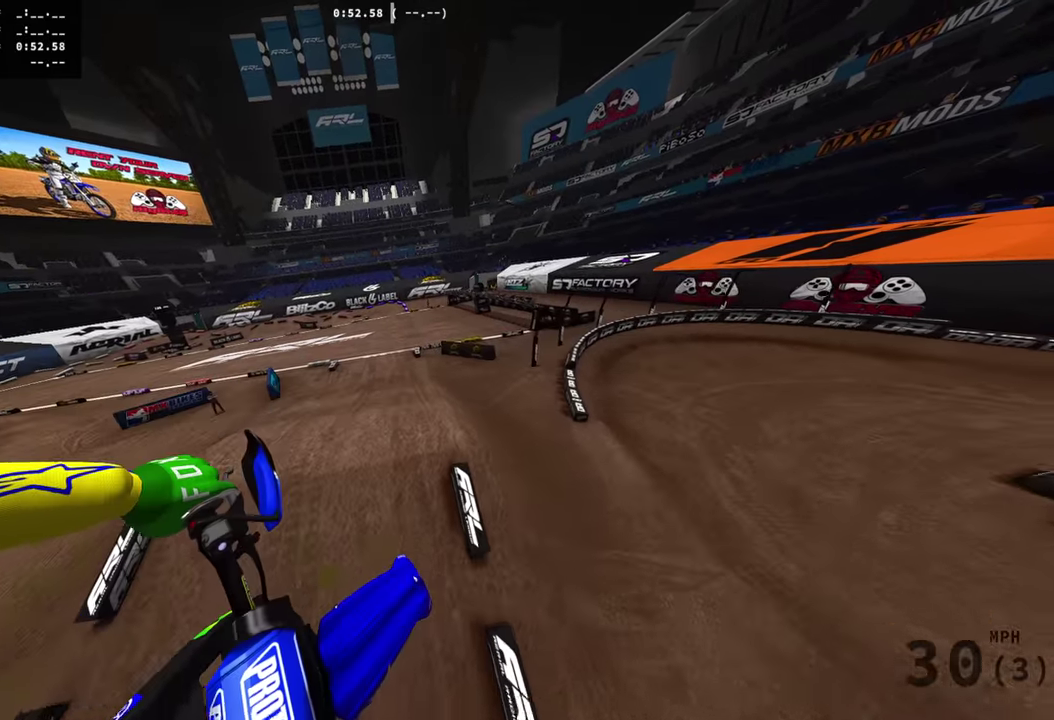
{"dt_ms": 301, "buttons": ["R2"], "left_stick": "center", "right_stick": "center", "events": [[17, "right_stick", "center"]]}
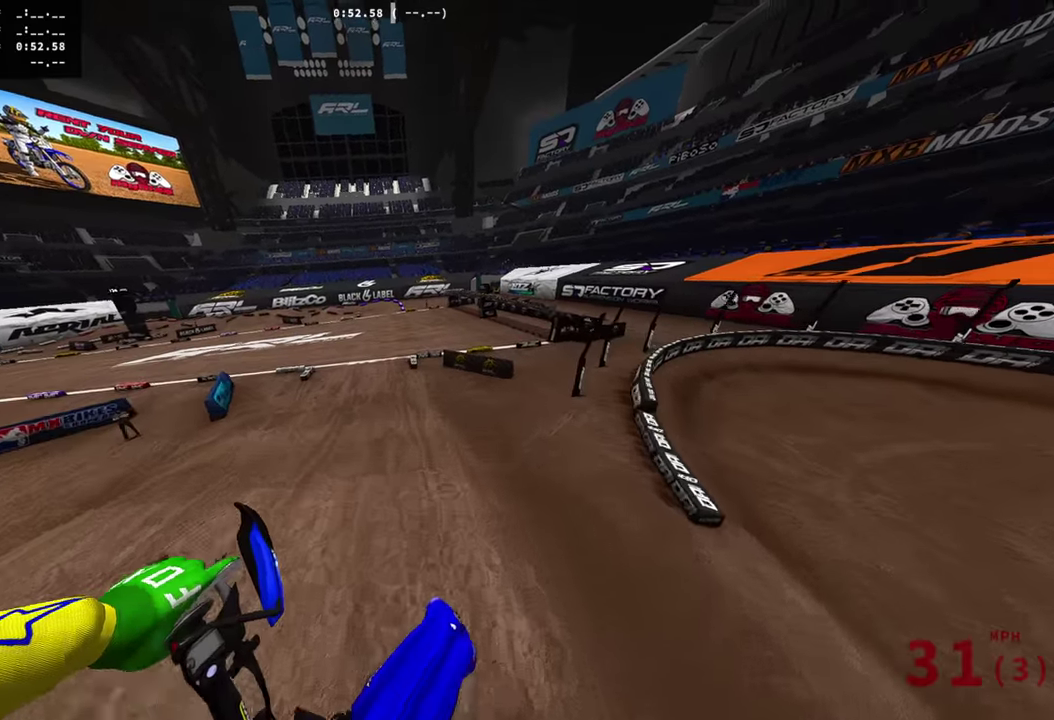
{"dt_ms": 700, "buttons": ["R2"], "left_stick": "center", "right_stick": "up-right", "events": [[166, "right_stick", "up-right"]]}
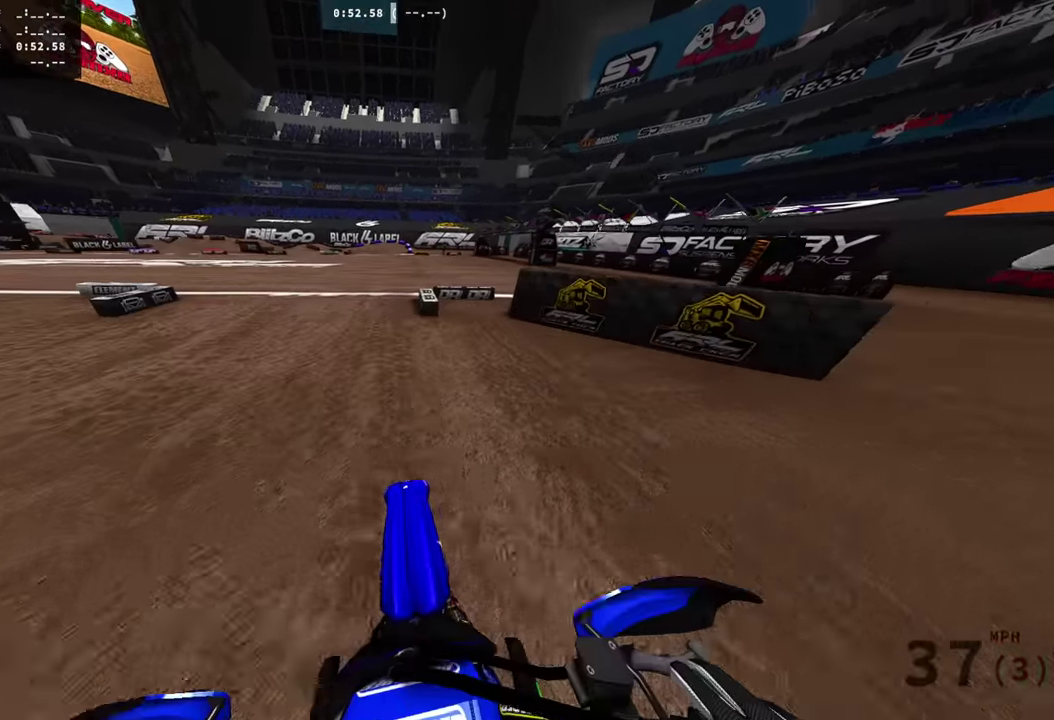
{"dt_ms": 301, "buttons": ["R2"], "left_stick": "center", "right_stick": "up-left", "events": [[100, "right_stick", "up"], [267, "right_stick", "up-left"]]}
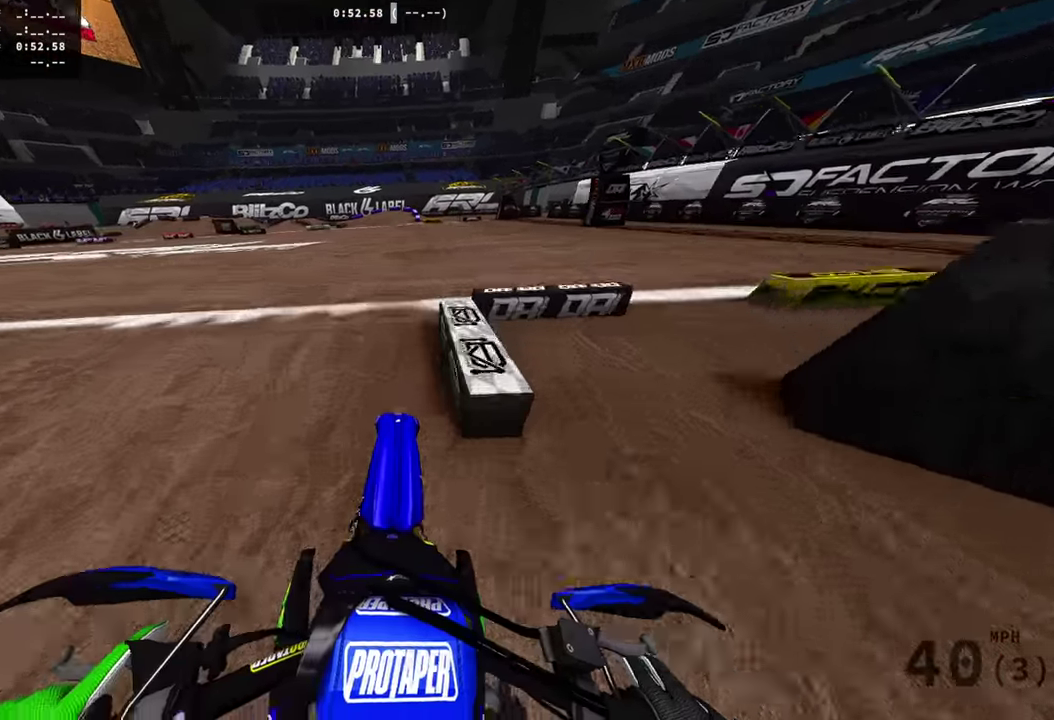
{"dt_ms": 600, "buttons": ["R2"], "left_stick": "left", "right_stick": "up", "events": [[83, "right_stick", "center"], [166, "right_stick", "up-left"], [300, "left_stick", "left"], [317, "right_stick", "up"]]}
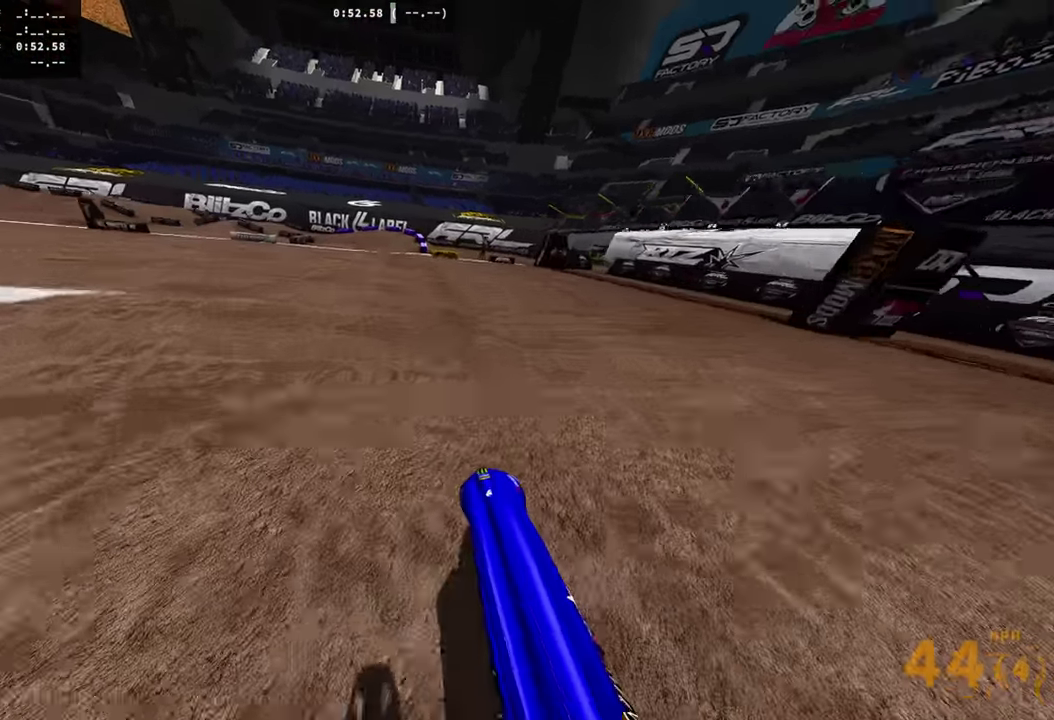
{"dt_ms": 401, "buttons": ["R2", "L3"], "left_stick": "left", "right_stick": "up-right", "events": [[100, "right_stick", "up-right"], [367, "L3", "down"]]}
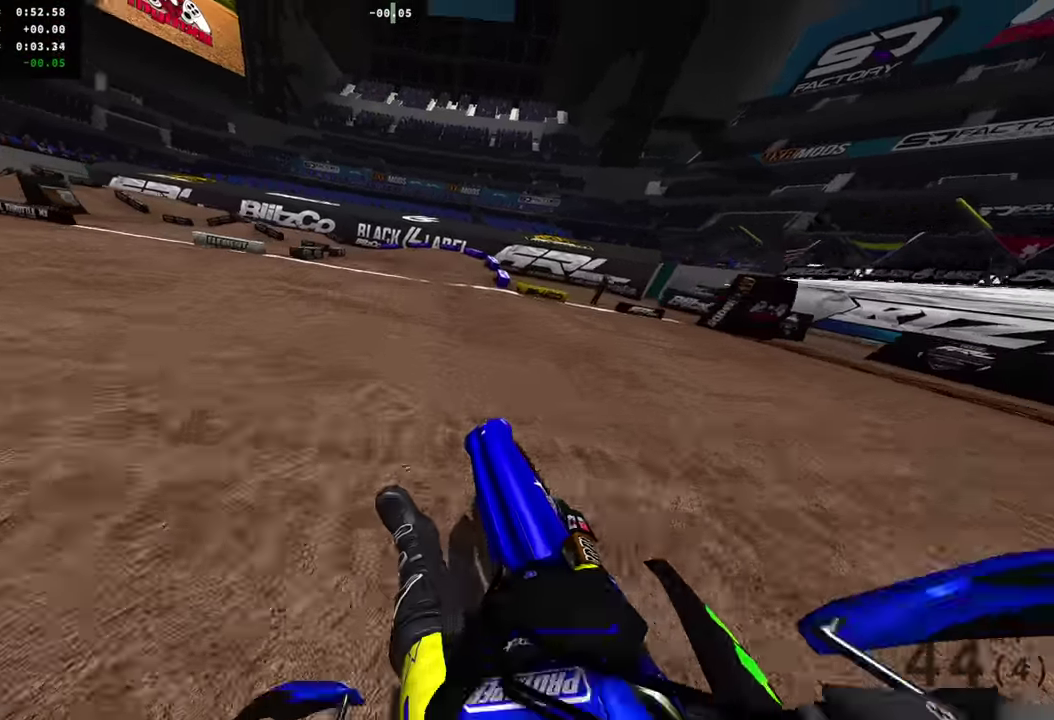
{"dt_ms": 500, "buttons": ["L2"], "left_stick": "left", "right_stick": "right", "events": [[33, "right_stick", "right"], [66, "R2", "up"], [83, "L3", "up"], [250, "L2", "down"]]}
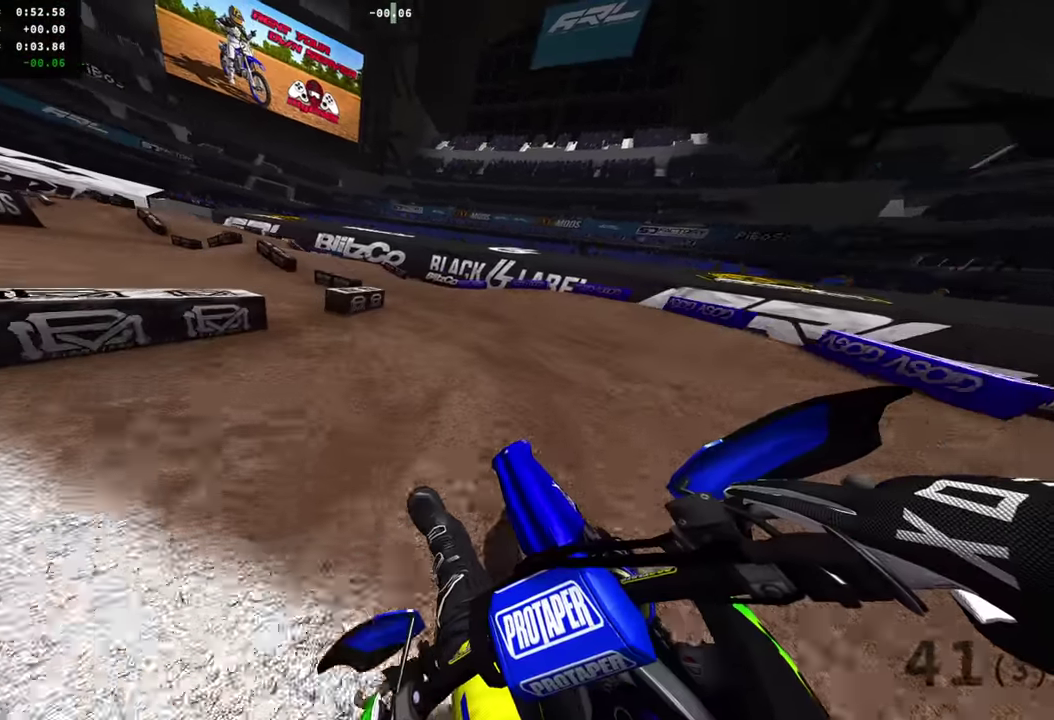
{"dt_ms": 501, "buttons": ["R2"], "left_stick": "left", "right_stick": "up-right", "events": [[67, "L2", "up"], [250, "R2", "down"], [501, "right_stick", "up-right"]]}
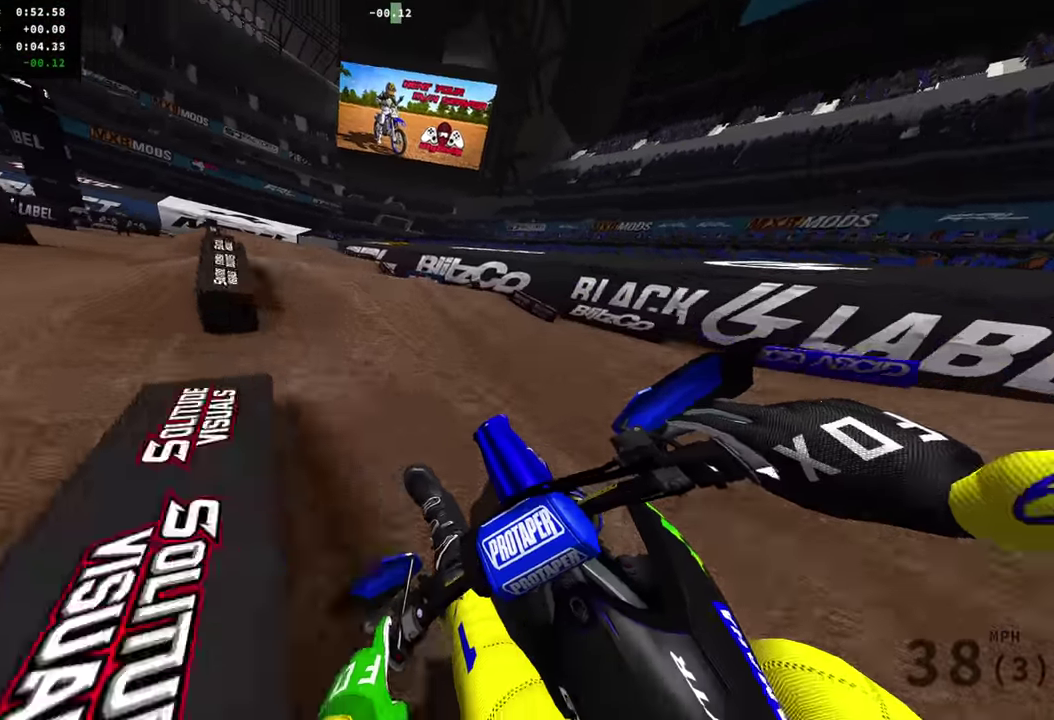
{"dt_ms": 500, "buttons": [], "left_stick": "left", "right_stick": "up-right", "events": [[467, "R2", "up"]]}
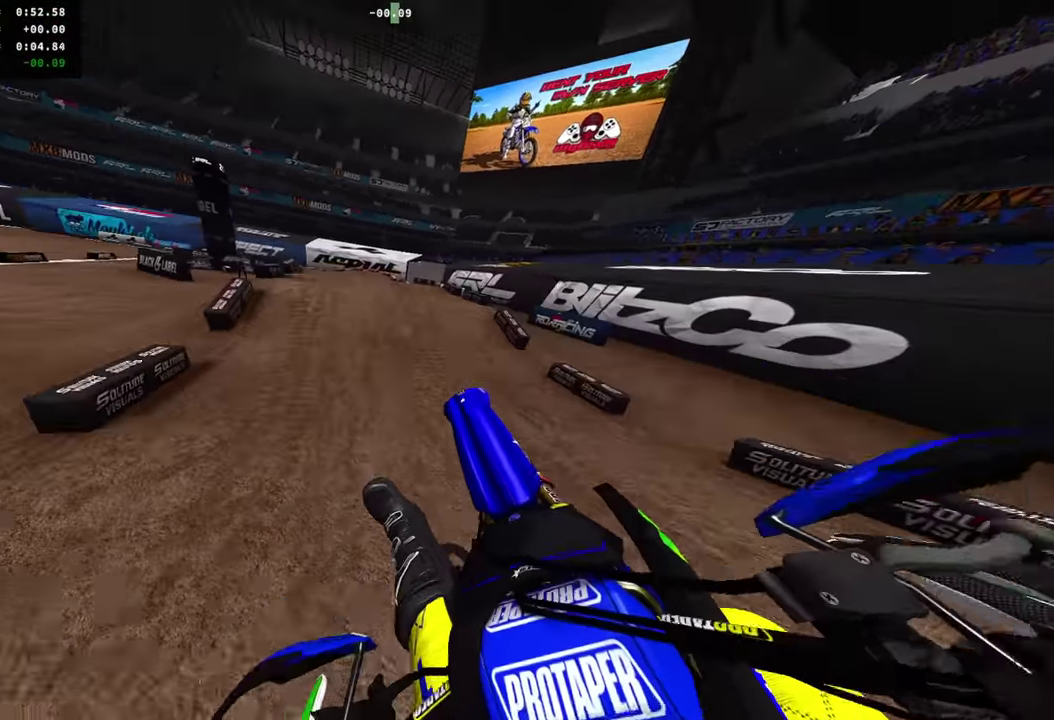
{"dt_ms": 501, "buttons": ["R2"], "left_stick": "left", "right_stick": "up", "events": [[33, "left_stick", "center"], [217, "left_stick", "down-right"], [267, "right_stick", "up"], [334, "left_stick", "center"], [350, "R2", "down"], [401, "left_stick", "left"]]}
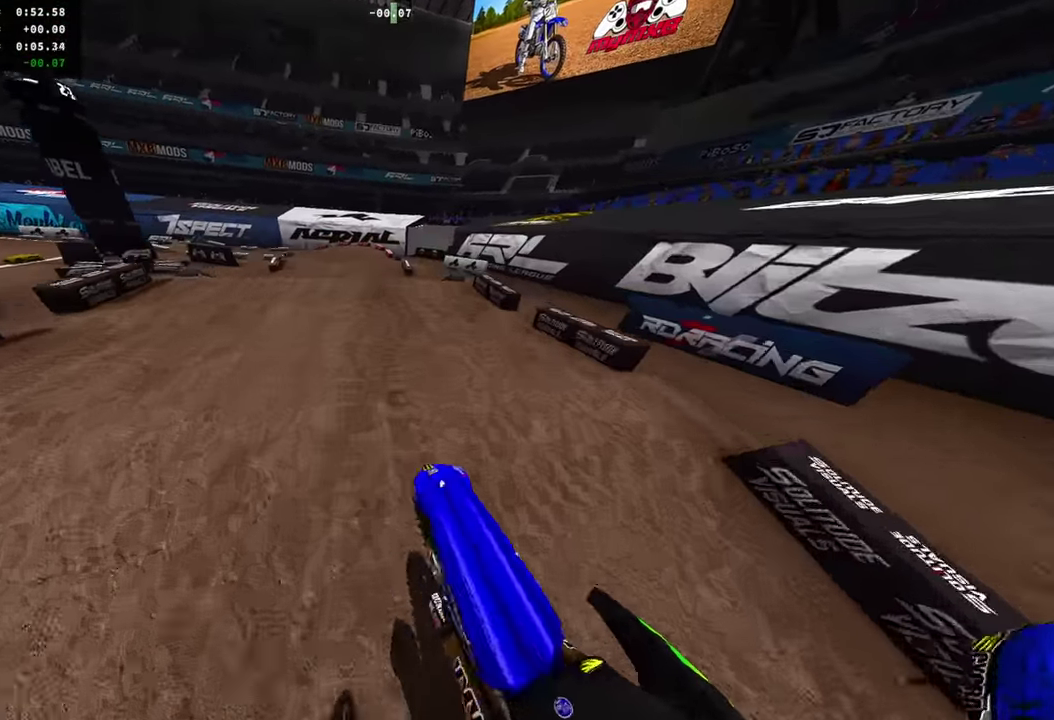
{"dt_ms": 400, "buttons": ["R2"], "left_stick": "center", "right_stick": "up-right", "events": [[50, "right_stick", "up-right"], [133, "left_stick", "center"], [283, "R2", "up"], [400, "R2", "down"]]}
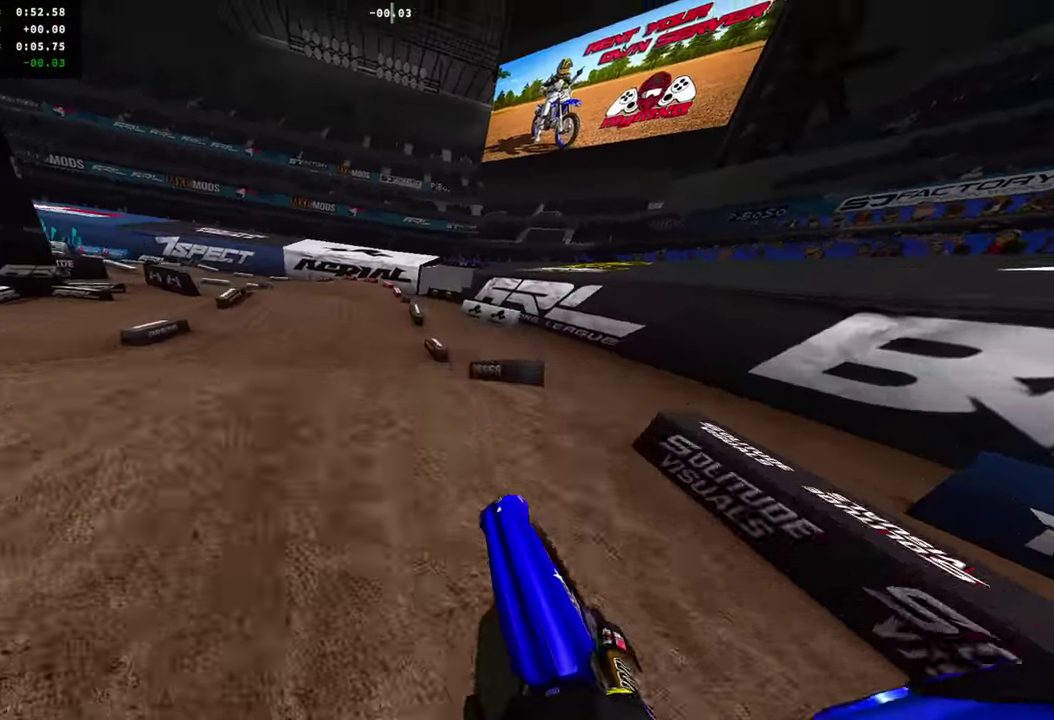
{"dt_ms": 601, "buttons": [], "left_stick": "left", "right_stick": "up", "events": [[100, "R2", "up"], [250, "left_stick", "left"], [450, "right_stick", "up"]]}
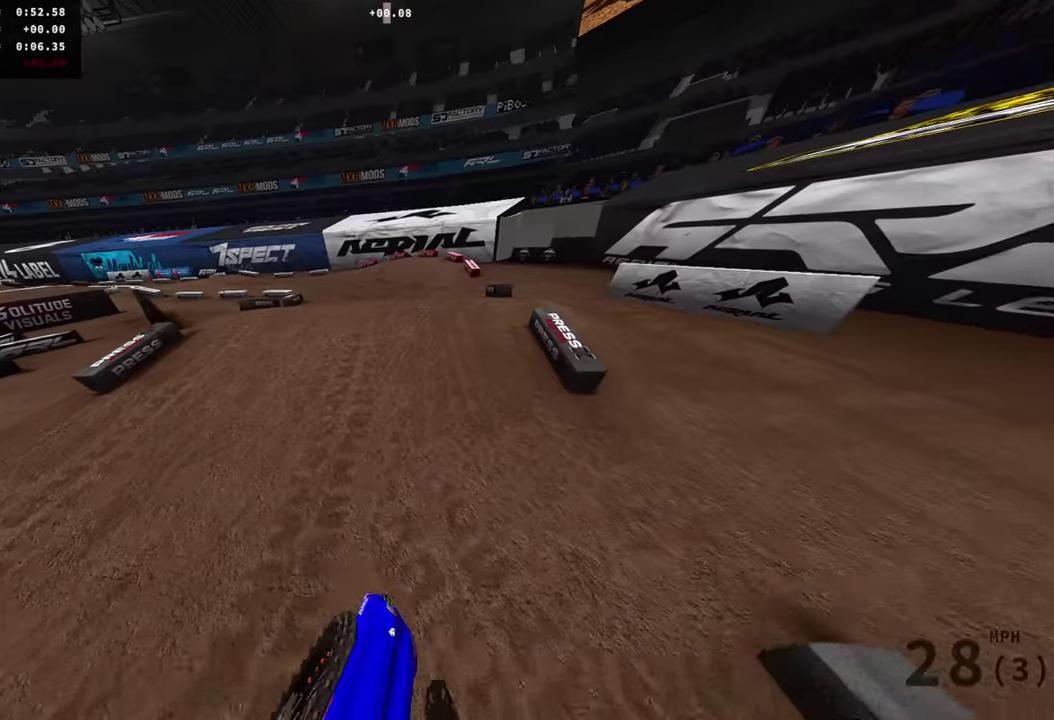
{"dt_ms": 400, "buttons": [], "left_stick": "center", "right_stick": "up", "events": [[233, "left_stick", "center"]]}